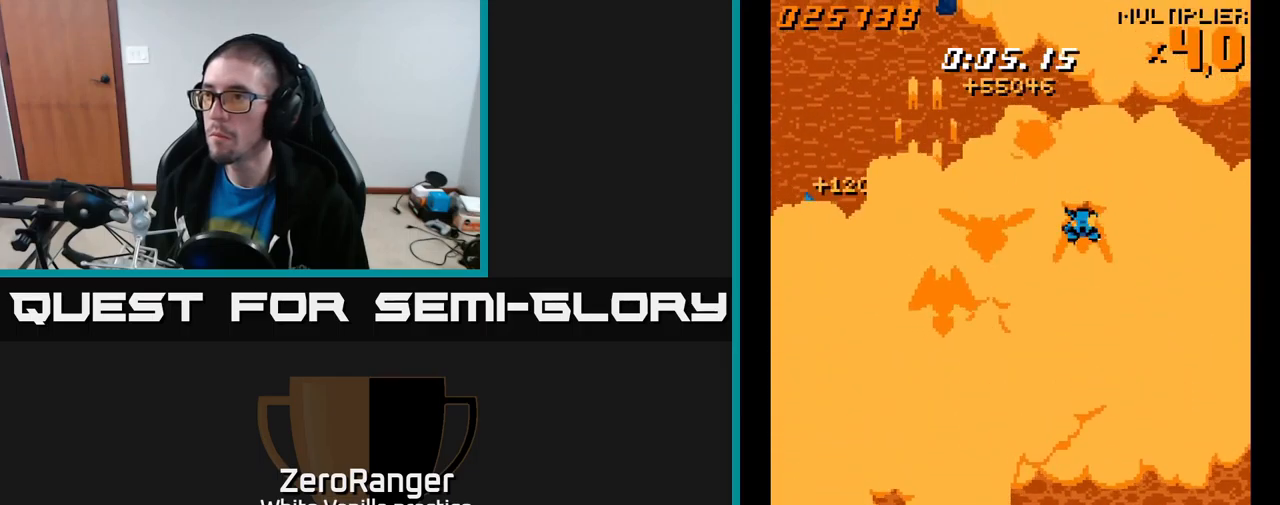
Gameplay with a controller (Xbox layout); each line is a JSON object with the inputs held at the frame after it. "events" lists button and stick changes between this image and that frame as [ms after this image, input, new state], when the widget could be followed in between. Not read: left_stick.
{"buttons": ["A", "DPAD_RIGHT"], "right_stick": "center", "events": [[167, "DPAD_RIGHT", "up"], [267, "DPAD_RIGHT", "down"], [334, "DPAD_RIGHT", "up"], [450, "DPAD_RIGHT", "down"]]}
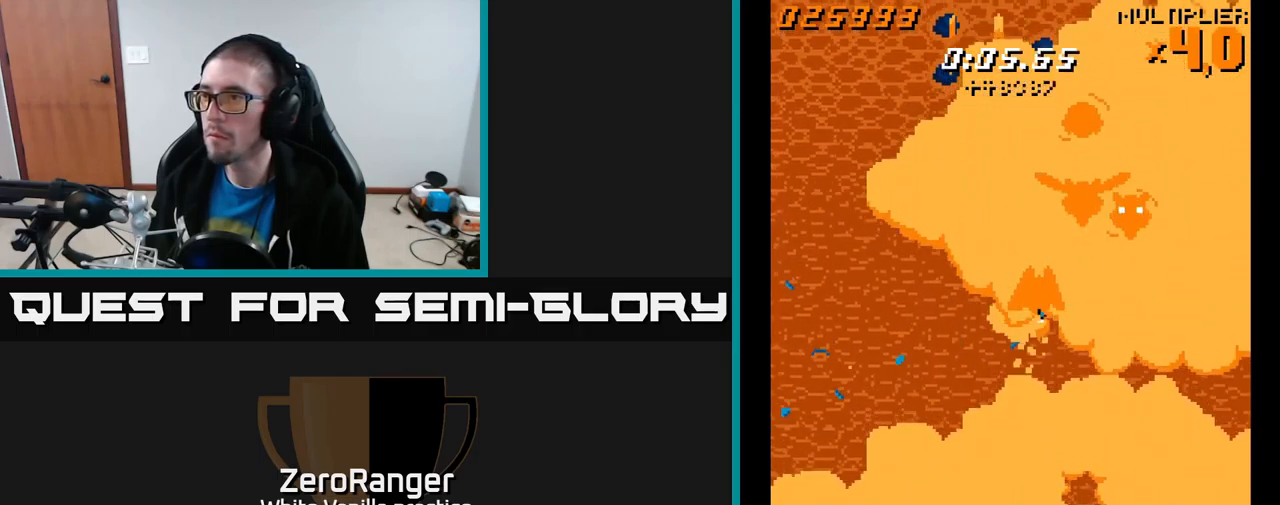
{"buttons": ["A", "DPAD_RIGHT"], "right_stick": "center", "events": [[67, "DPAD_RIGHT", "up"], [200, "DPAD_RIGHT", "down"], [300, "DPAD_RIGHT", "up"], [384, "DPAD_RIGHT", "down"]]}
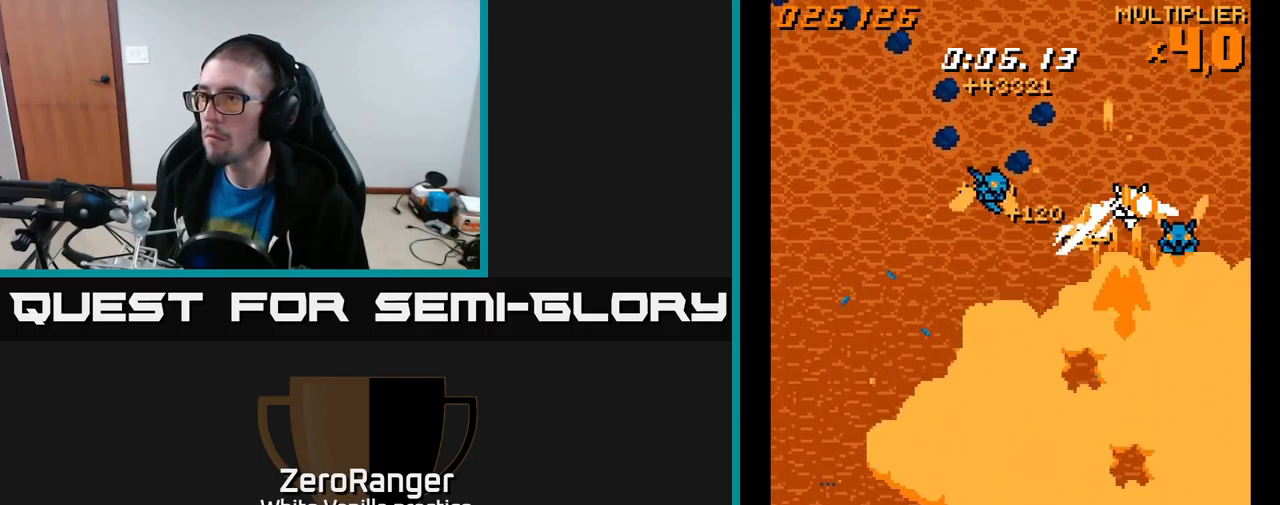
{"buttons": ["A"], "right_stick": "center", "events": [[17, "DPAD_RIGHT", "up"], [67, "DPAD_LEFT", "down"], [500, "DPAD_LEFT", "up"]]}
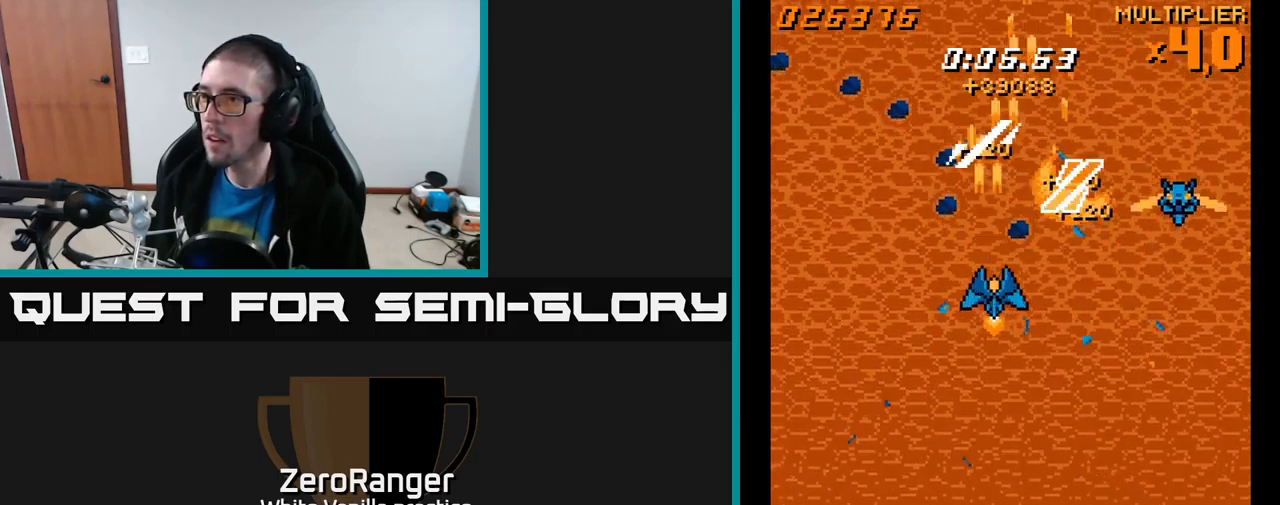
{"buttons": ["A", "DPAD_LEFT"], "right_stick": "center", "events": [[17, "DPAD_RIGHT", "down"], [34, "DPAD_UP", "down"], [150, "DPAD_UP", "up"], [367, "DPAD_RIGHT", "up"], [384, "DPAD_LEFT", "down"], [384, "DPAD_UP", "down"], [434, "DPAD_UP", "up"]]}
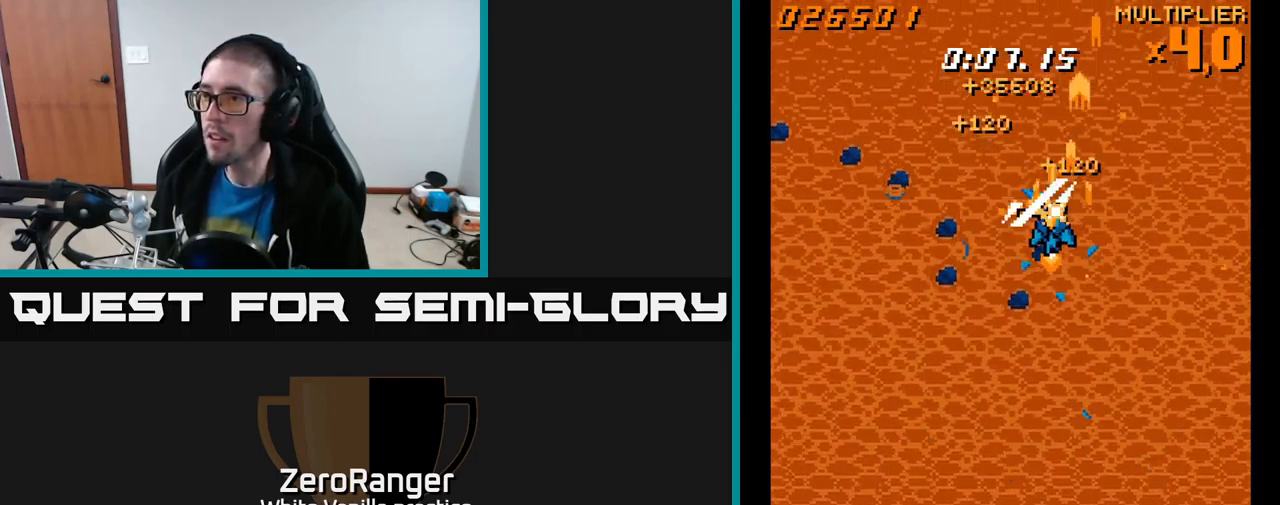
{"buttons": ["A", "DPAD_DOWN", "DPAD_RIGHT"], "right_stick": "center", "events": [[67, "DPAD_UP", "down"], [234, "DPAD_LEFT", "up"], [234, "DPAD_UP", "up"], [250, "DPAD_RIGHT", "down"], [250, "DPAD_UP", "down"], [334, "DPAD_UP", "up"], [434, "DPAD_DOWN", "down"]]}
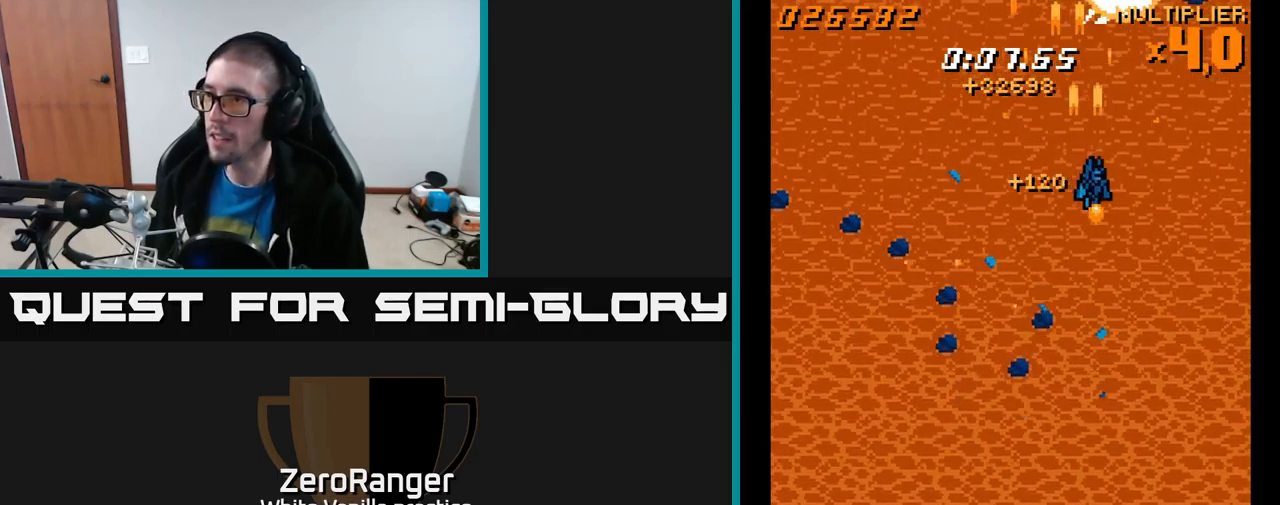
{"buttons": ["A", "DPAD_DOWN"], "right_stick": "center", "events": [[234, "DPAD_DOWN", "up"], [317, "DPAD_DOWN", "down"], [350, "DPAD_RIGHT", "up"]]}
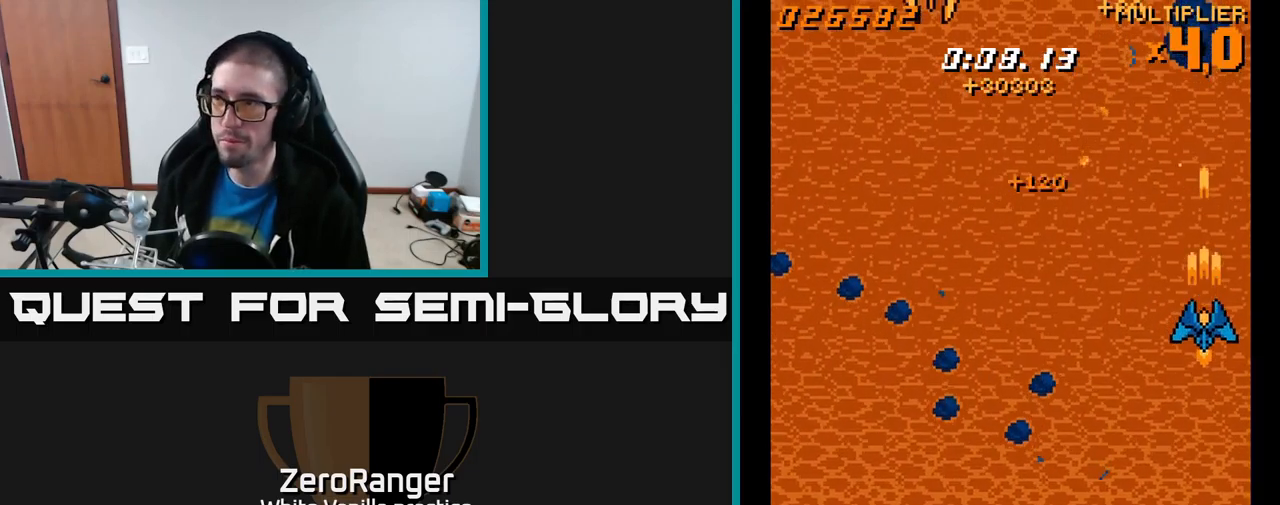
{"buttons": ["A", "DPAD_DOWN", "DPAD_LEFT"], "right_stick": "center", "events": [[317, "DPAD_LEFT", "down"]]}
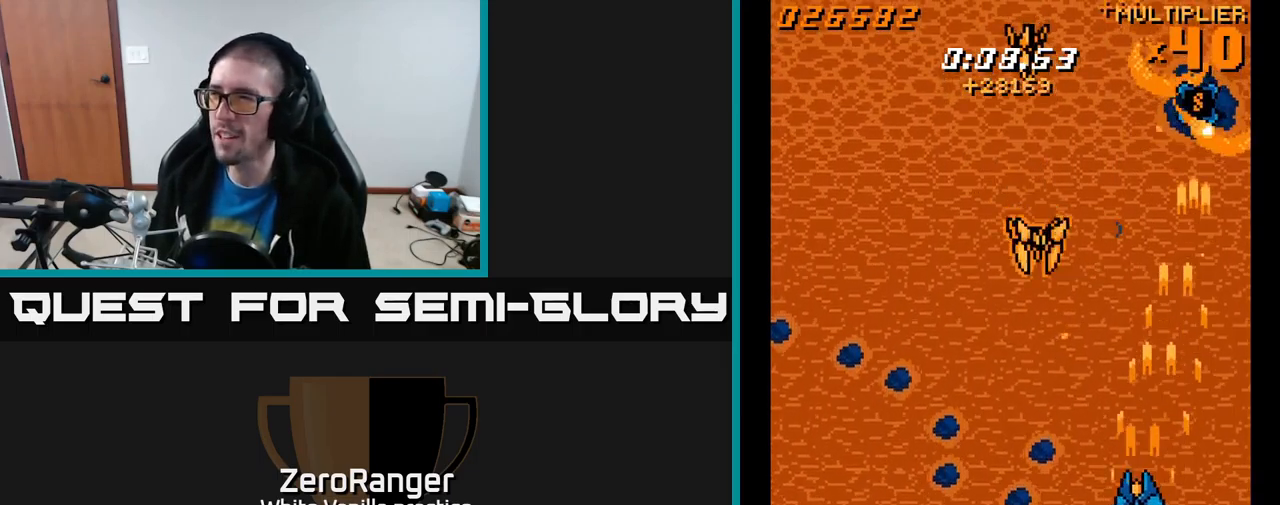
{"buttons": ["A", "DPAD_LEFT"], "right_stick": "center", "events": [[317, "DPAD_DOWN", "up"]]}
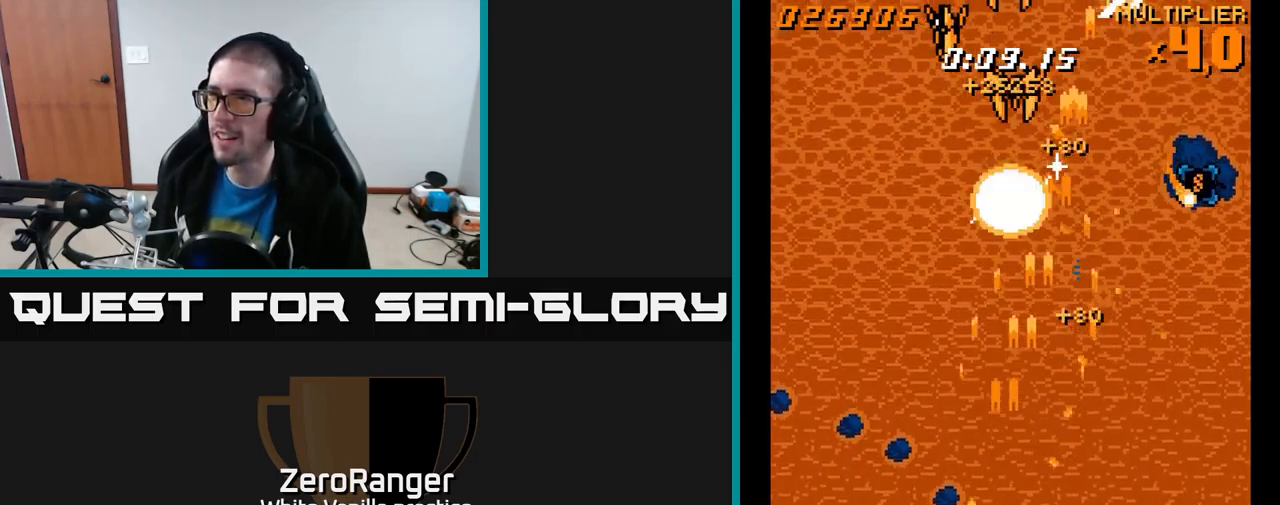
{"buttons": ["A", "DPAD_RIGHT"], "right_stick": "center", "events": [[234, "DPAD_DOWN", "down"], [234, "DPAD_LEFT", "up"], [250, "DPAD_RIGHT", "down"], [267, "DPAD_DOWN", "up"]]}
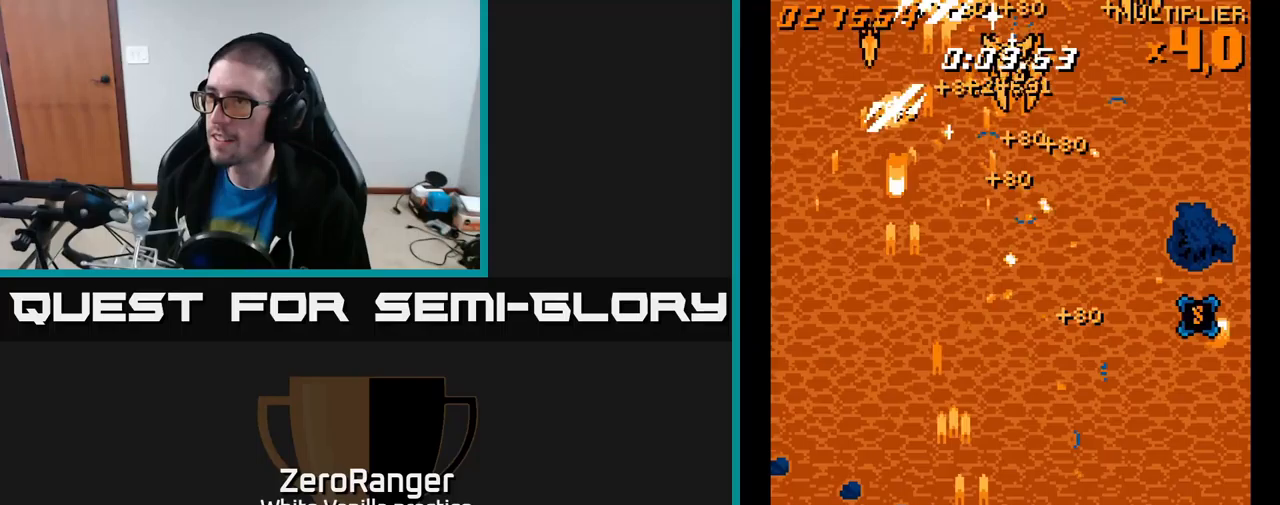
{"buttons": ["A", "DPAD_LEFT"], "right_stick": "center", "events": [[250, "DPAD_LEFT", "down"], [250, "DPAD_RIGHT", "up"]]}
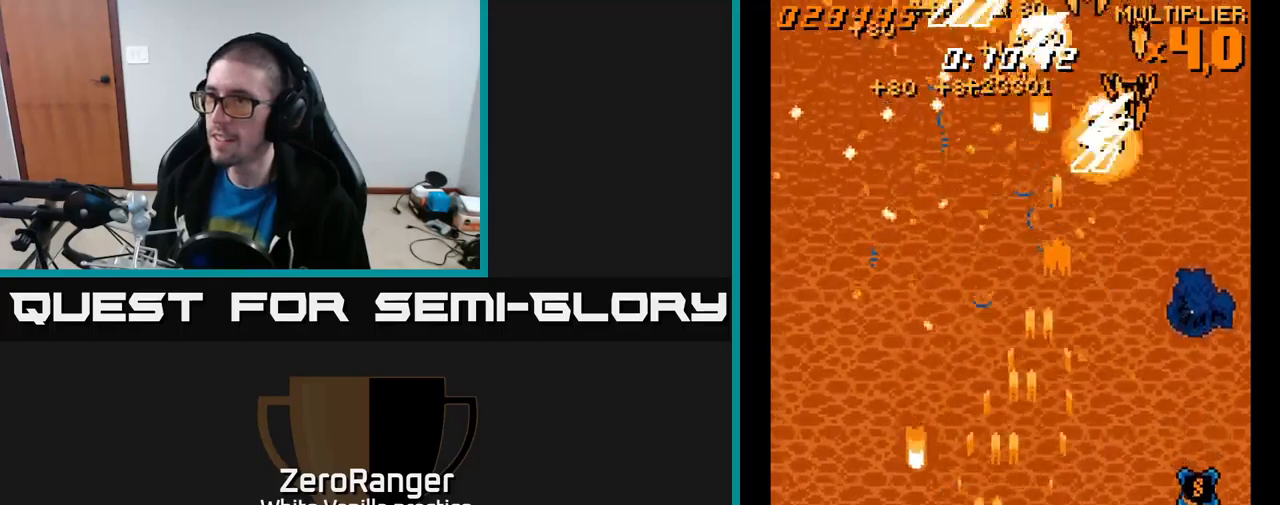
{"buttons": ["A", "DPAD_DOWN", "DPAD_RIGHT"], "right_stick": "center", "events": [[133, "DPAD_DOWN", "down"], [150, "DPAD_LEFT", "up"], [183, "DPAD_RIGHT", "down"]]}
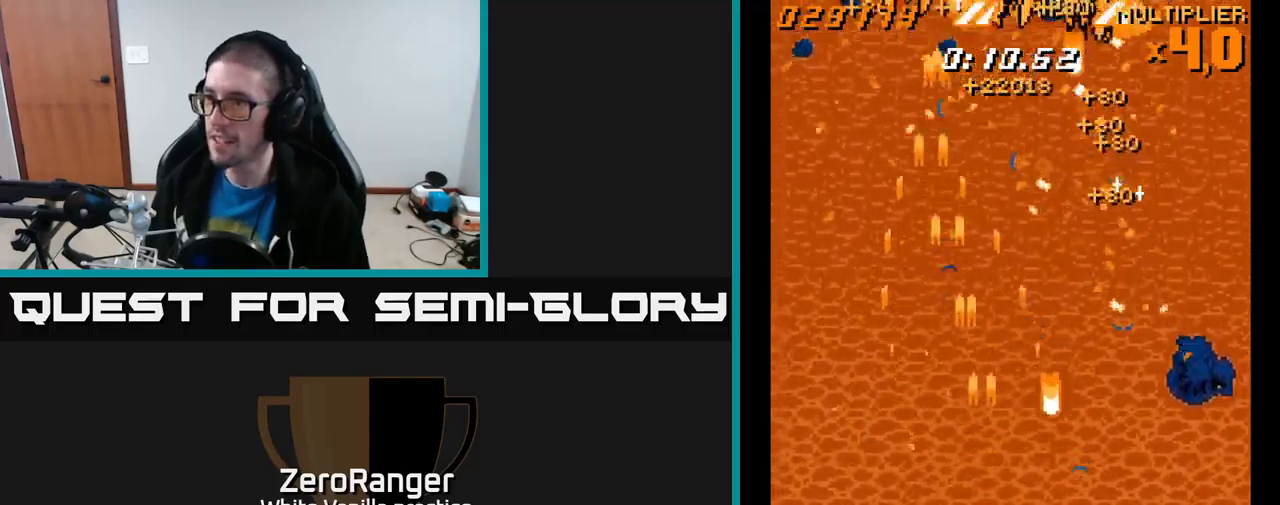
{"buttons": ["A", "DPAD_UP", "DPAD_LEFT"], "right_stick": "center", "events": [[33, "DPAD_DOWN", "up"], [267, "DPAD_UP", "down"], [433, "DPAD_RIGHT", "up"], [450, "DPAD_LEFT", "down"]]}
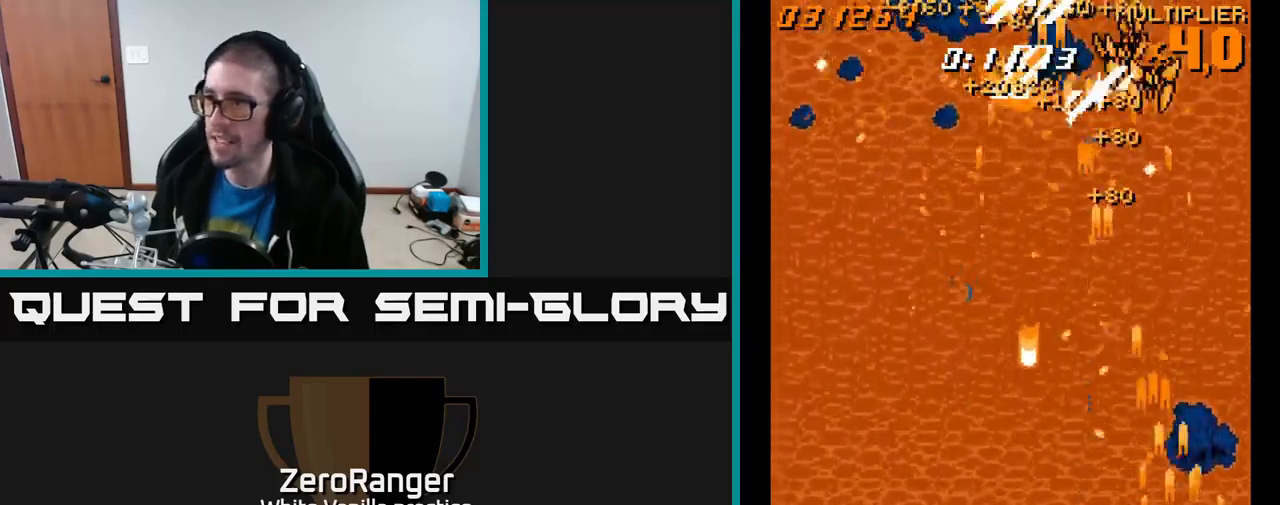
{"buttons": ["A", "DPAD_UP", "DPAD_LEFT"], "right_stick": "center", "events": [[183, "DPAD_LEFT", "up"], [267, "DPAD_LEFT", "down"]]}
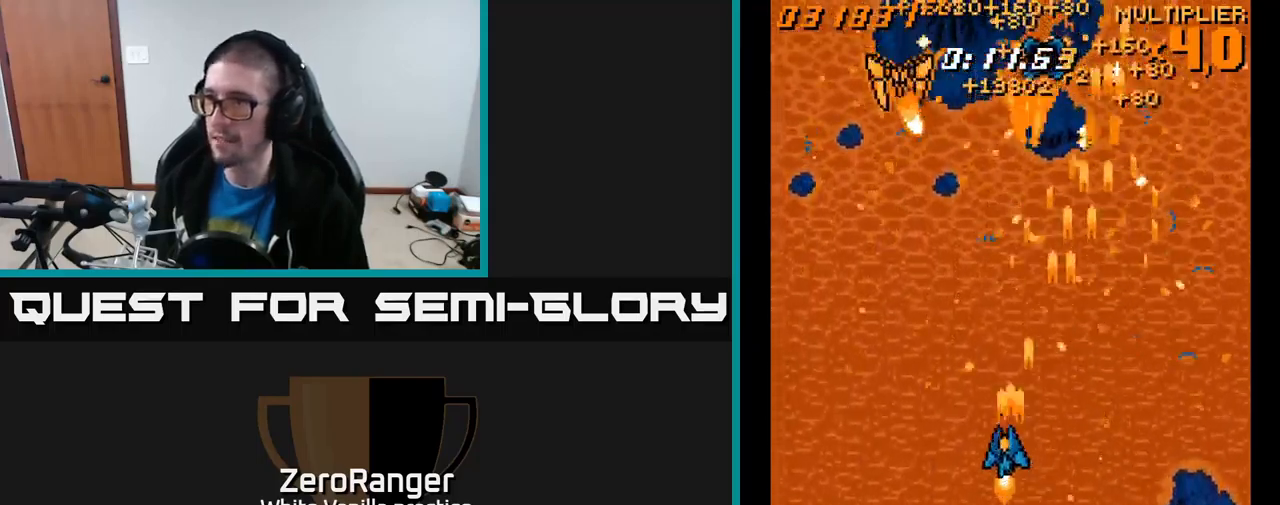
{"buttons": ["A", "DPAD_UP", "DPAD_LEFT"], "right_stick": "center", "events": [[267, "DPAD_LEFT", "up"], [300, "DPAD_RIGHT", "down"], [367, "DPAD_RIGHT", "up"], [417, "DPAD_LEFT", "down"]]}
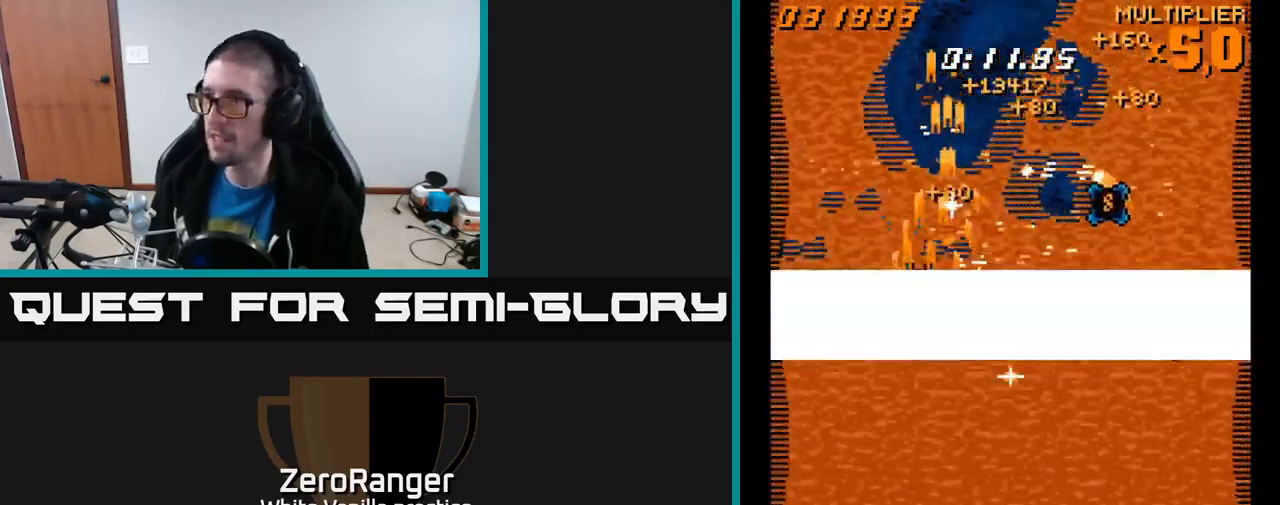
{"buttons": ["A", "DPAD_DOWN", "DPAD_RIGHT"], "right_stick": "center", "events": [[33, "DPAD_LEFT", "up"], [50, "DPAD_RIGHT", "down"], [50, "DPAD_UP", "up"], [183, "DPAD_DOWN", "down"]]}
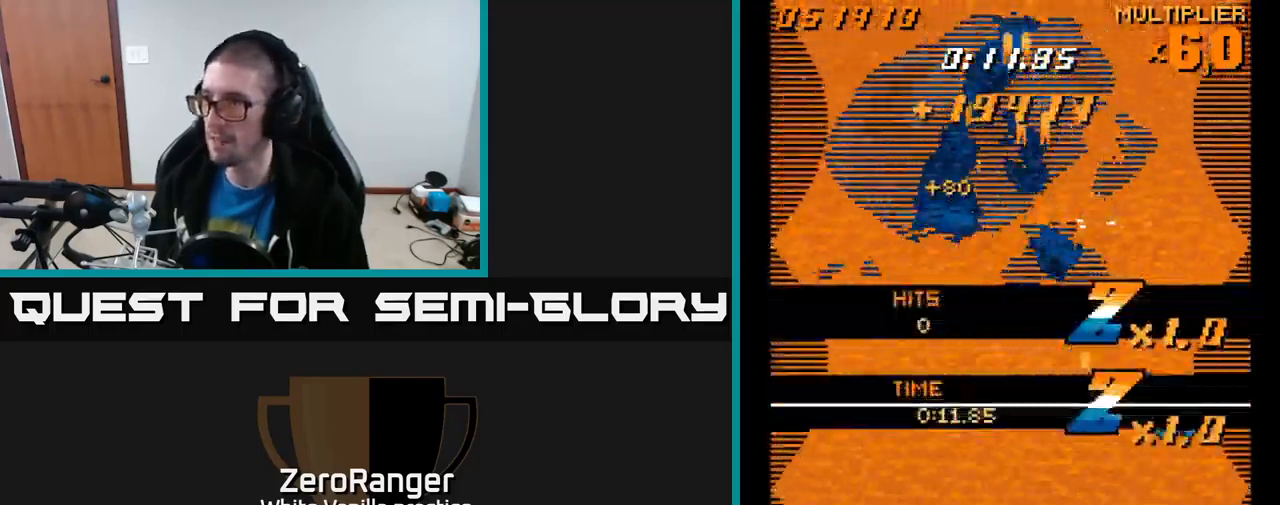
{"buttons": ["A", "DPAD_DOWN"], "right_stick": "center", "events": [[450, "DPAD_RIGHT", "up"]]}
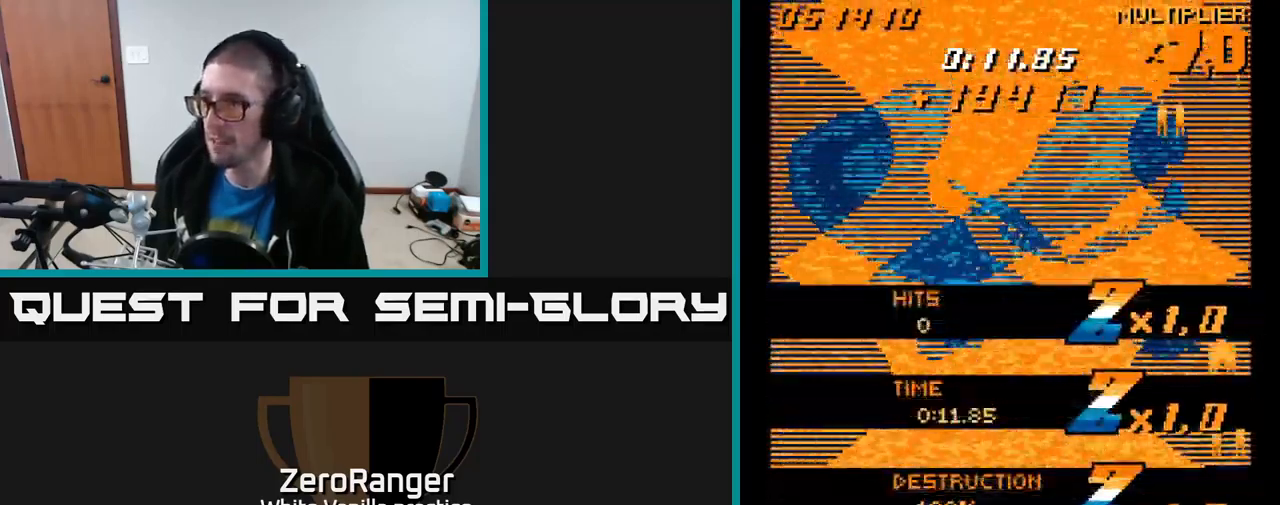
{"buttons": ["A", "DPAD_UP", "DPAD_LEFT"], "right_stick": "center", "events": [[167, "DPAD_LEFT", "down"], [233, "DPAD_DOWN", "up"], [400, "DPAD_UP", "down"]]}
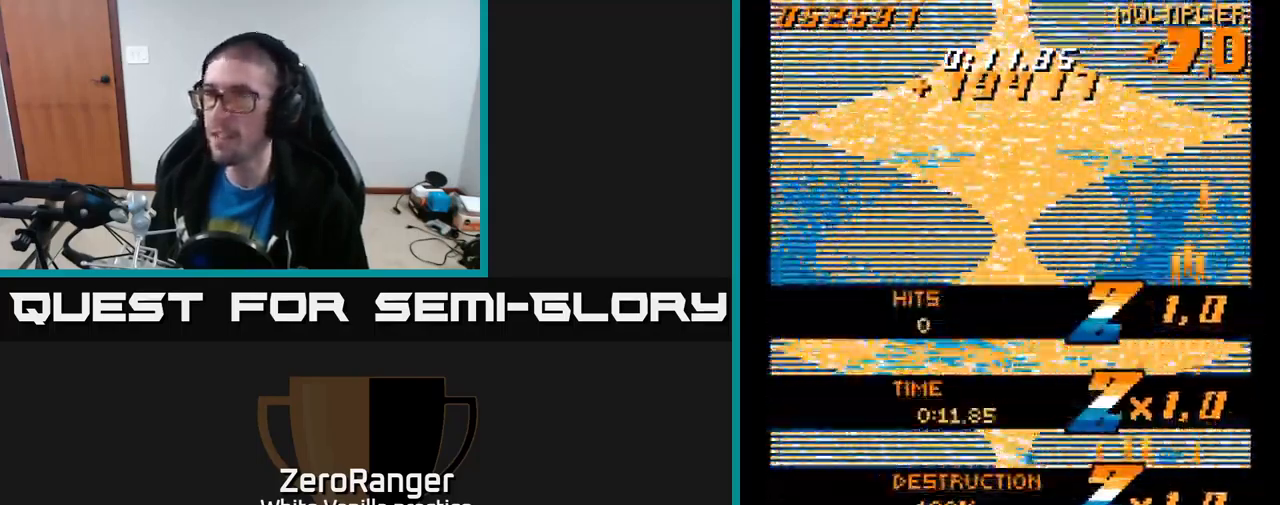
{"buttons": ["A", "DPAD_UP", "DPAD_LEFT"], "right_stick": "center", "events": [[233, "DPAD_LEFT", "up"], [433, "DPAD_LEFT", "down"]]}
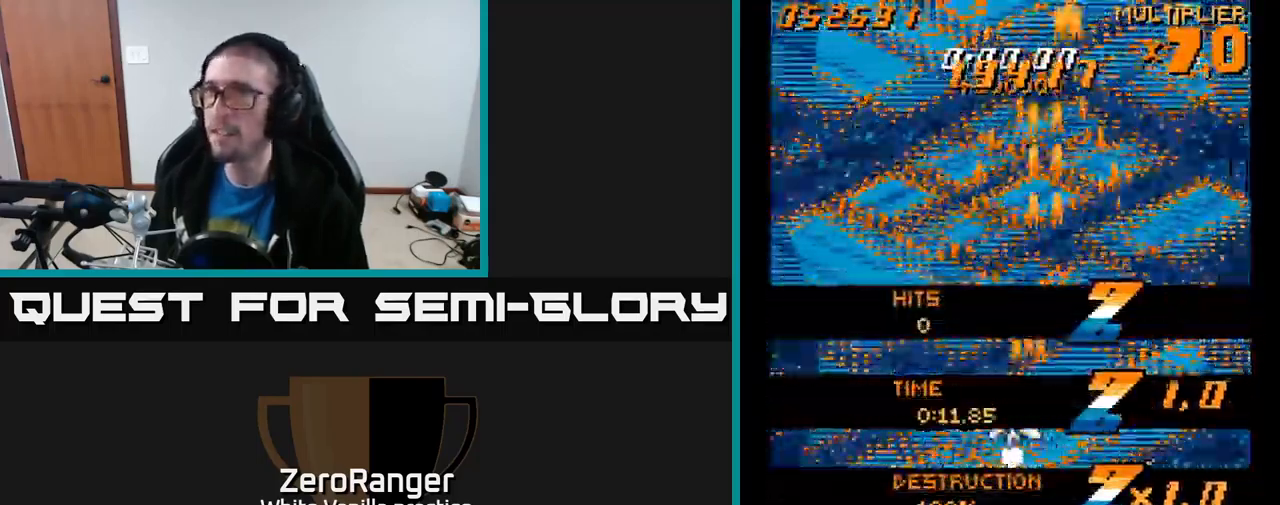
{"buttons": ["A", "DPAD_UP"], "right_stick": "center", "events": [[100, "DPAD_LEFT", "up"], [250, "DPAD_RIGHT", "down"], [333, "DPAD_RIGHT", "up"]]}
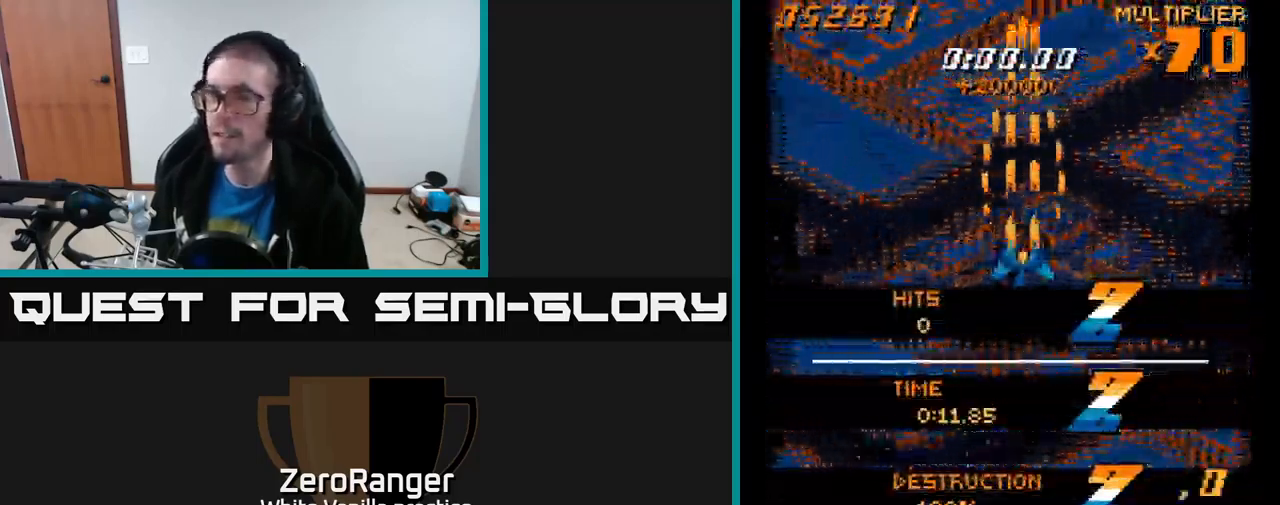
{"buttons": ["A", "DPAD_UP"], "right_stick": "center", "events": [[17, "DPAD_UP", "up"], [449, "DPAD_UP", "down"]]}
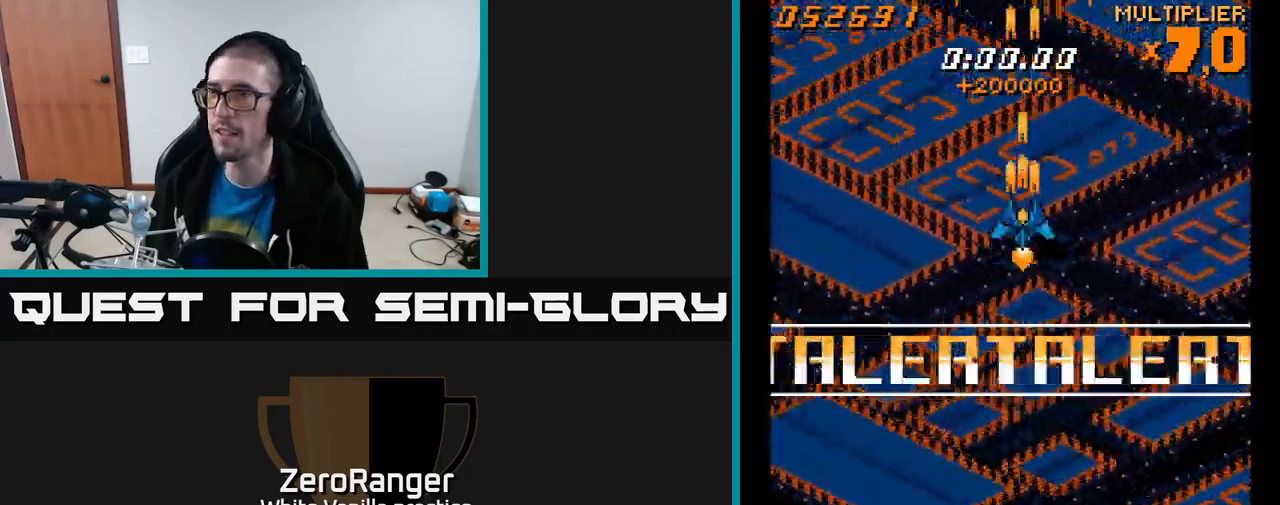
{"buttons": ["A"], "right_stick": "center", "events": [[117, "DPAD_UP", "up"], [333, "DPAD_LEFT", "down"], [383, "DPAD_LEFT", "up"]]}
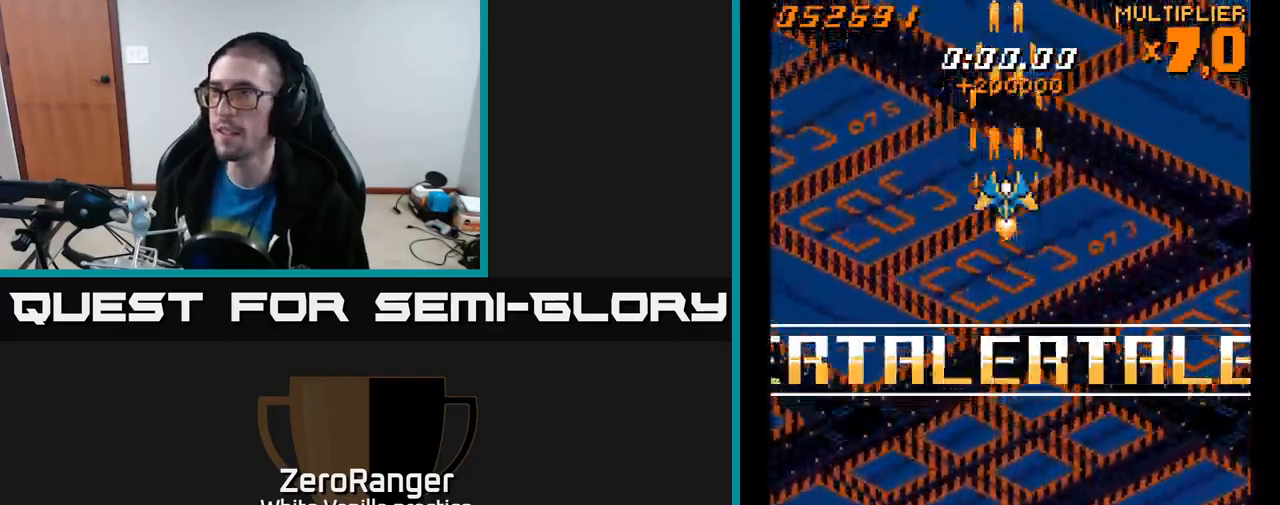
{"buttons": ["A"], "right_stick": "center", "events": [[167, "DPAD_RIGHT", "down"], [217, "DPAD_RIGHT", "up"]]}
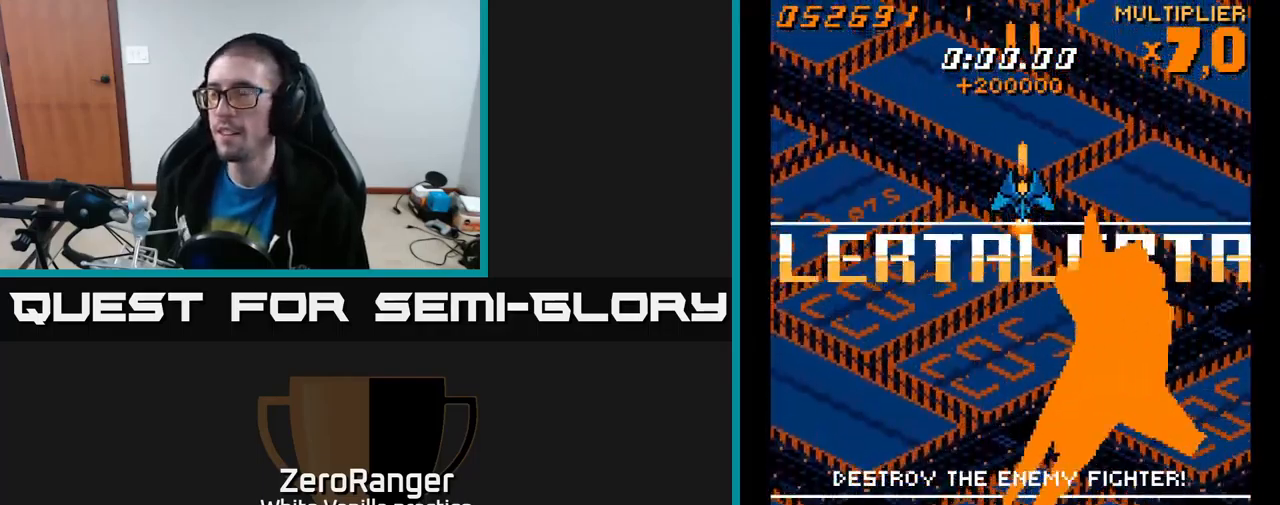
{"buttons": ["A"], "right_stick": "center", "events": []}
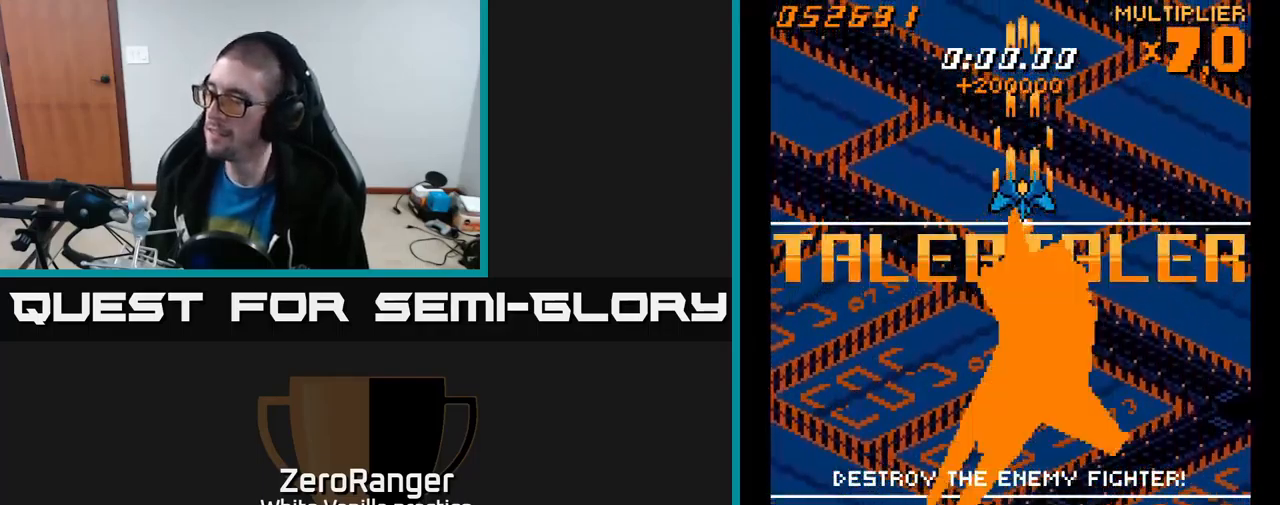
{"buttons": ["A"], "right_stick": "center", "events": [[83, "DPAD_LEFT", "down"], [150, "DPAD_LEFT", "up"], [433, "DPAD_RIGHT", "down"], [467, "DPAD_RIGHT", "up"]]}
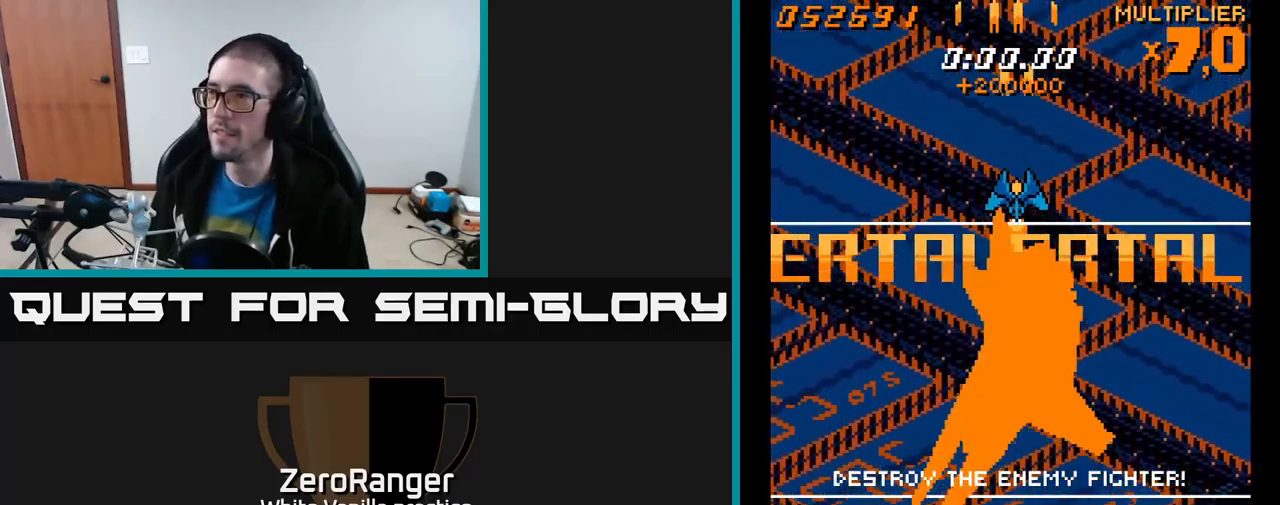
{"buttons": ["A"], "right_stick": "center", "events": [[383, "DPAD_DOWN", "down"], [500, "DPAD_DOWN", "up"]]}
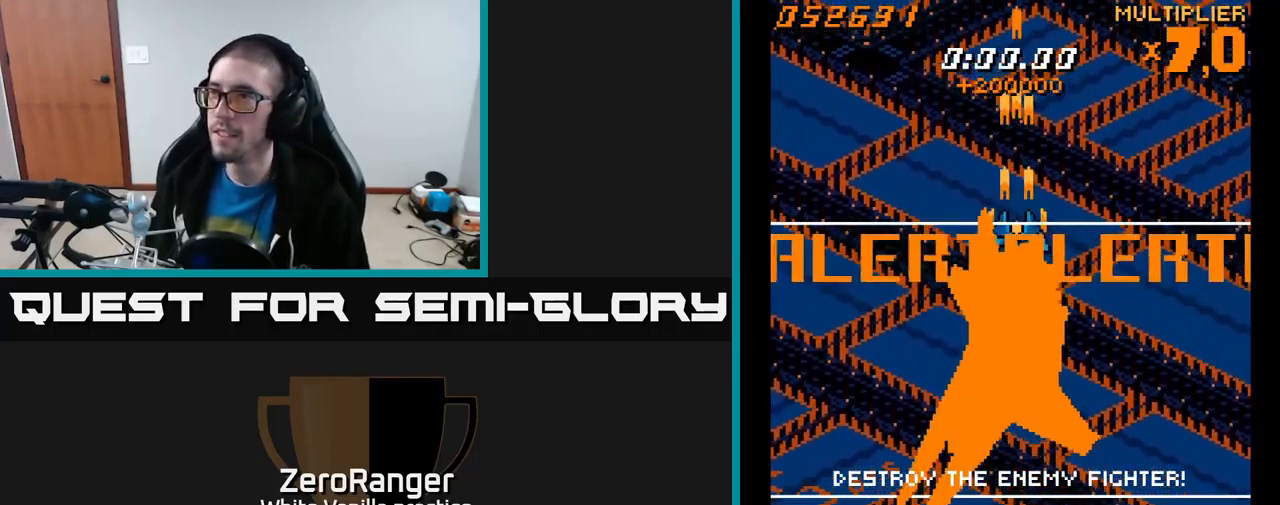
{"buttons": ["A"], "right_stick": "center", "events": [[67, "DPAD_LEFT", "down"], [150, "DPAD_LEFT", "up"]]}
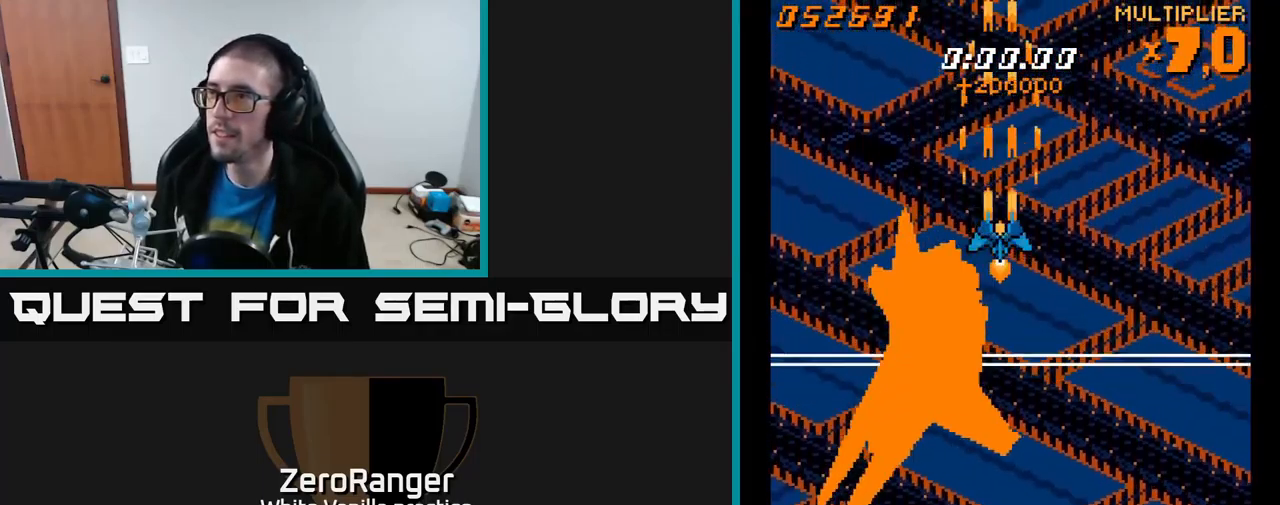
{"buttons": ["A", "DPAD_DOWN"], "right_stick": "center", "events": [[50, "DPAD_RIGHT", "down"], [83, "DPAD_RIGHT", "up"], [400, "DPAD_DOWN", "down"]]}
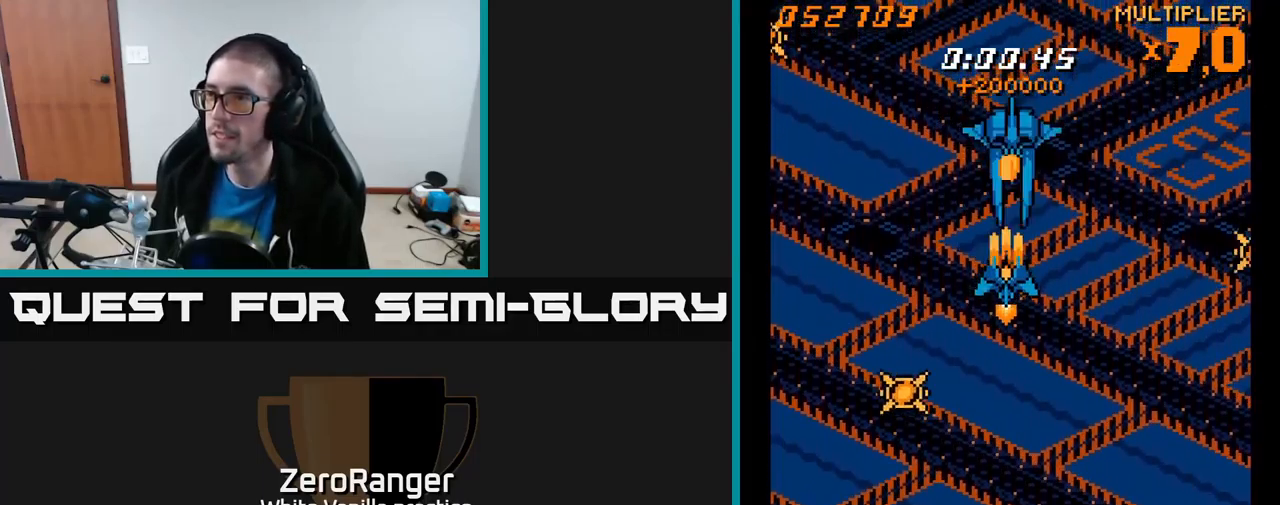
{"buttons": ["A"], "right_stick": "center", "events": [[117, "DPAD_DOWN", "up"], [350, "DPAD_DOWN", "down"], [433, "DPAD_DOWN", "up"]]}
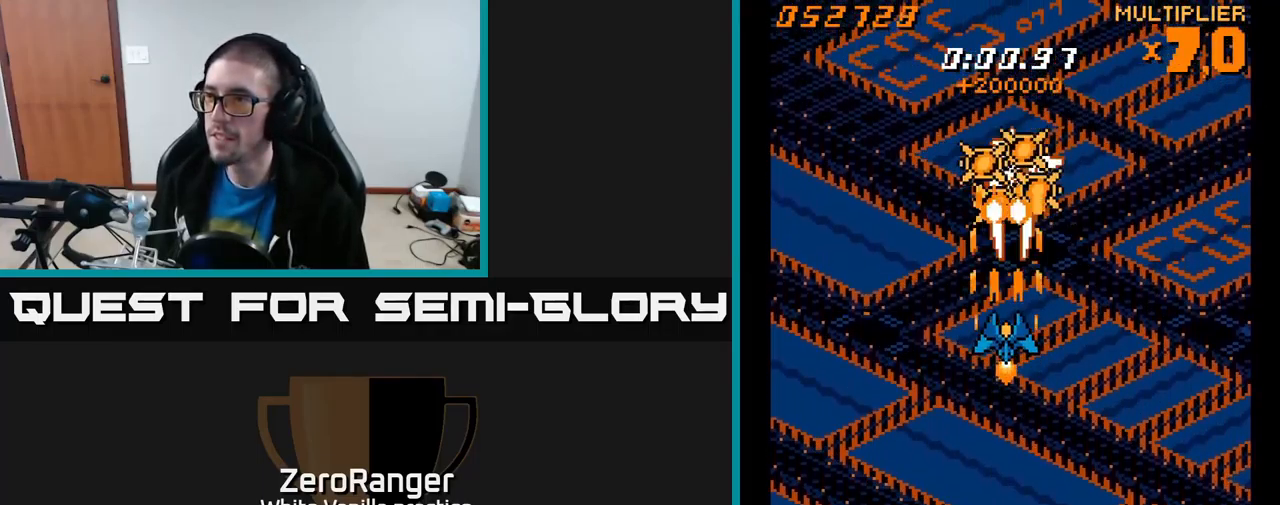
{"buttons": ["A", "DPAD_DOWN"], "right_stick": "center", "events": [[117, "DPAD_DOWN", "down"]]}
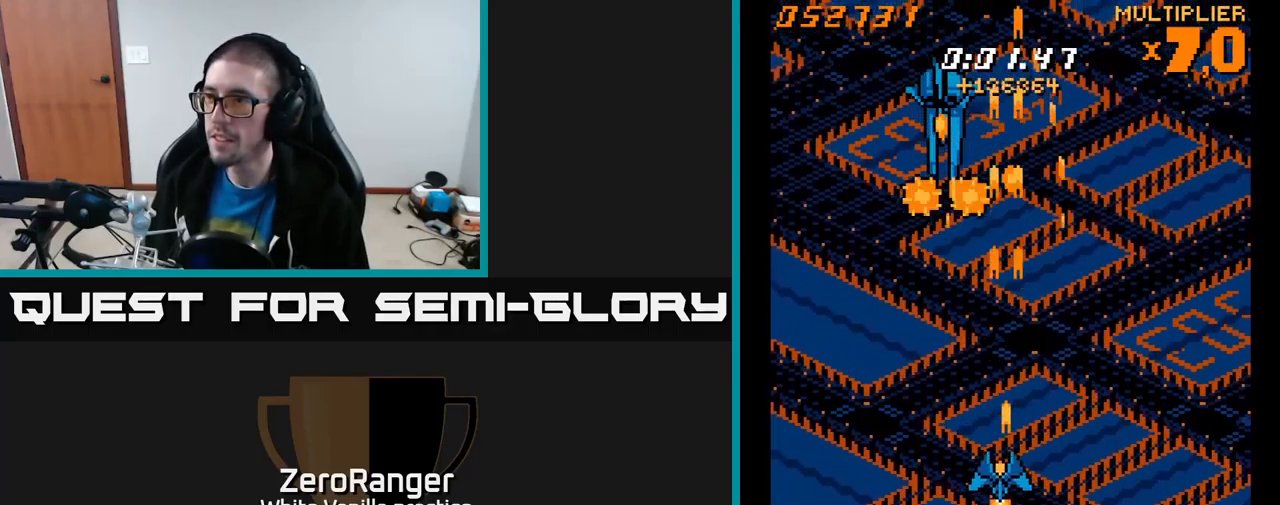
{"buttons": ["A", "DPAD_UP", "DPAD_LEFT"], "right_stick": "center", "events": [[17, "DPAD_LEFT", "down"], [33, "DPAD_DOWN", "up"], [167, "DPAD_UP", "down"], [350, "DPAD_LEFT", "up"], [434, "DPAD_LEFT", "down"]]}